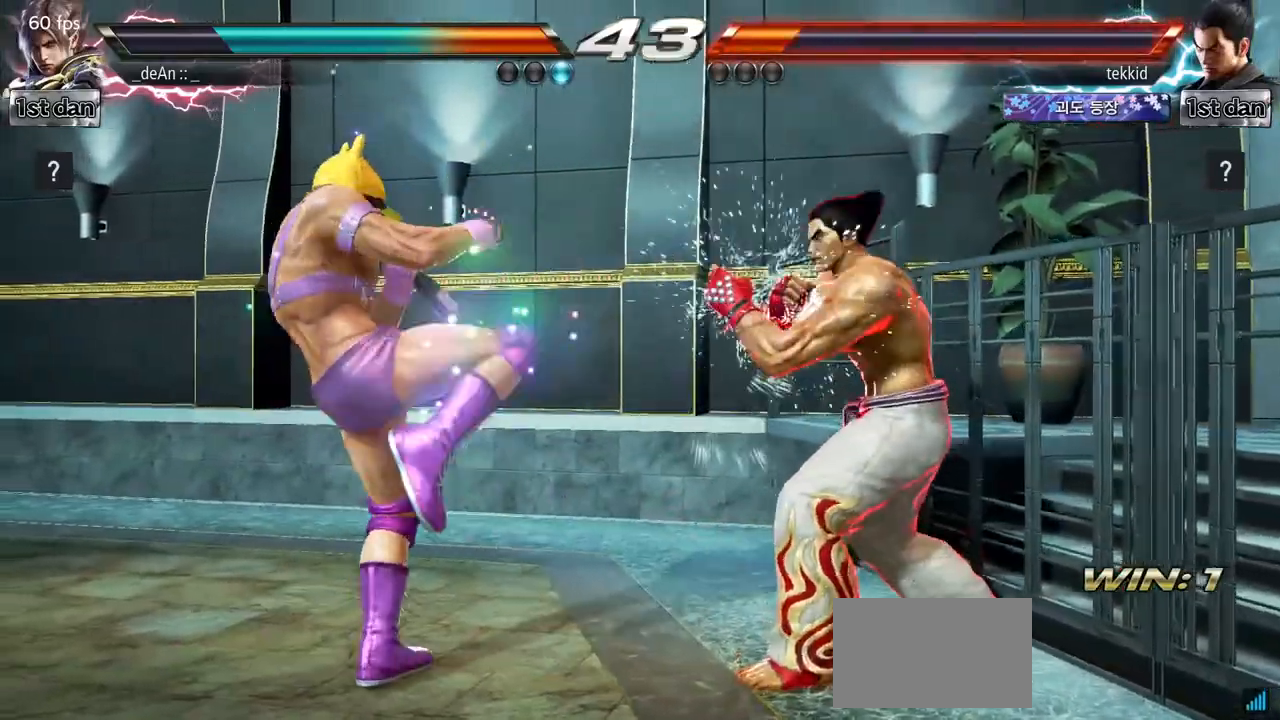
Gameplay with a controller (arcade stick); each line is a JSON object with the inputs held at the frame after it. "events" lists button and stick changes between this image and that frame as [ms after this image, input, new state], when the widget could be followed in between. Not read: L3 R3.
{"buttons": [], "left_stick": "center", "events": [[33, "left_stick", "down"], [50, "SQUARE", "down"], [50, "TRIANGLE", "down"], [117, "SQUARE", "up"], [117, "TRIANGLE", "up"], [217, "left_stick", "center"]]}
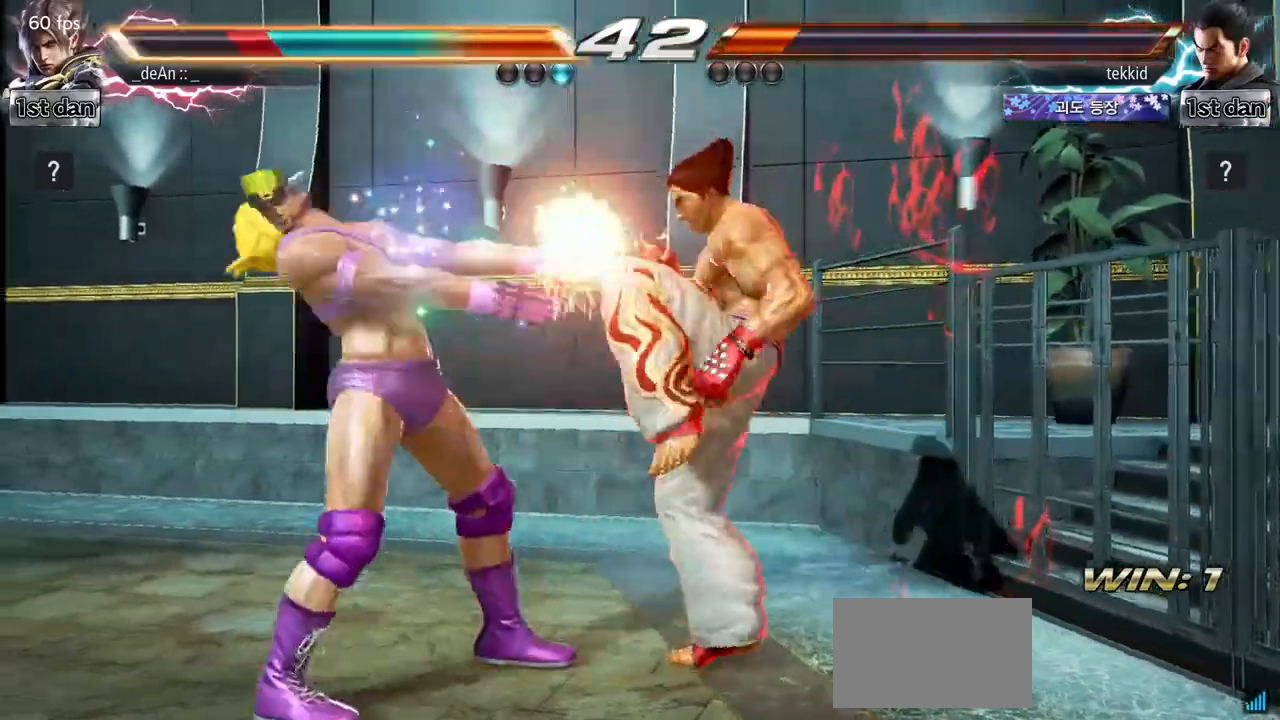
{"buttons": [], "left_stick": "left", "events": [[350, "left_stick", "left"]]}
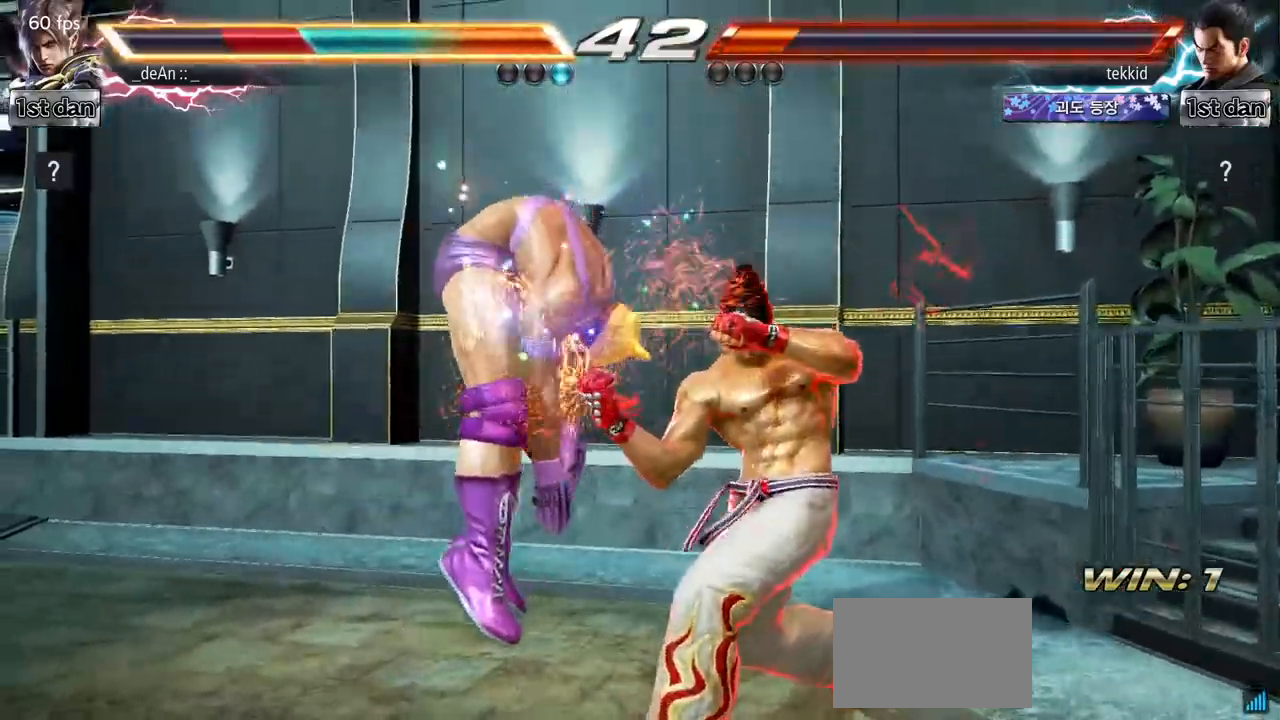
{"buttons": ["SQUARE"], "left_stick": "center", "events": [[333, "left_stick", "center"], [400, "SQUARE", "down"]]}
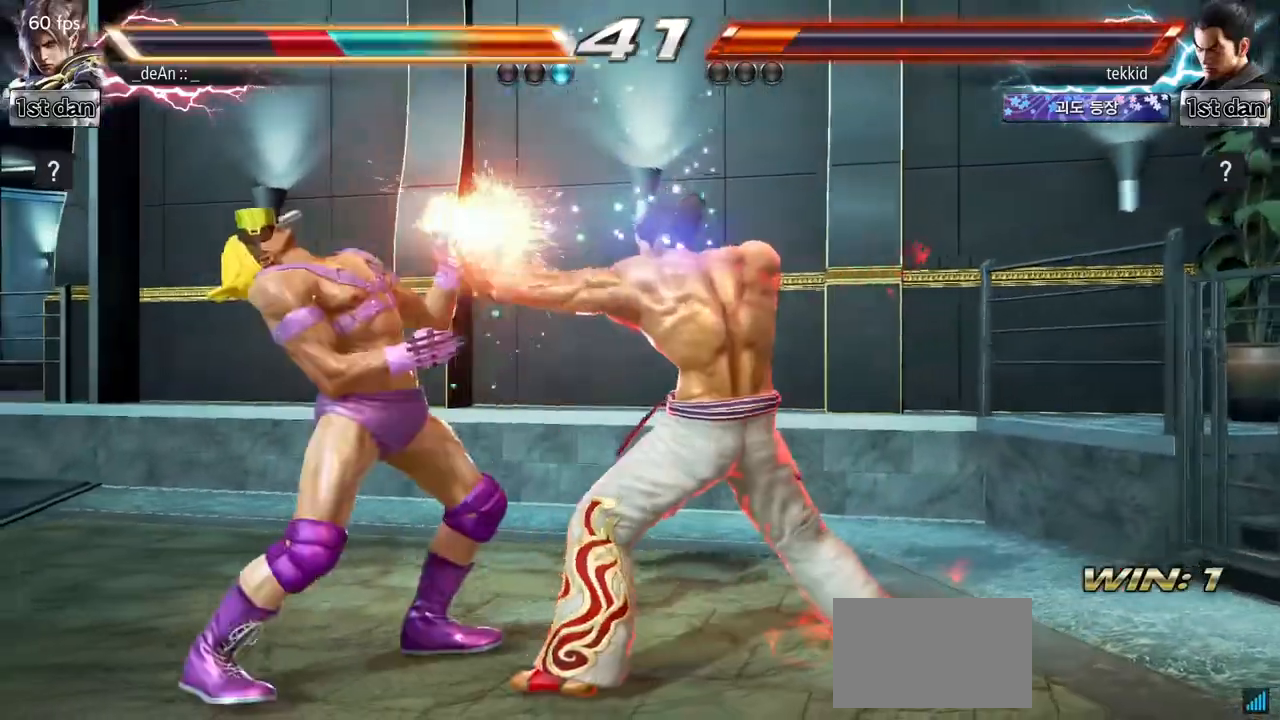
{"buttons": [], "left_stick": "left", "events": [[67, "SQUARE", "up"], [300, "left_stick", "left"]]}
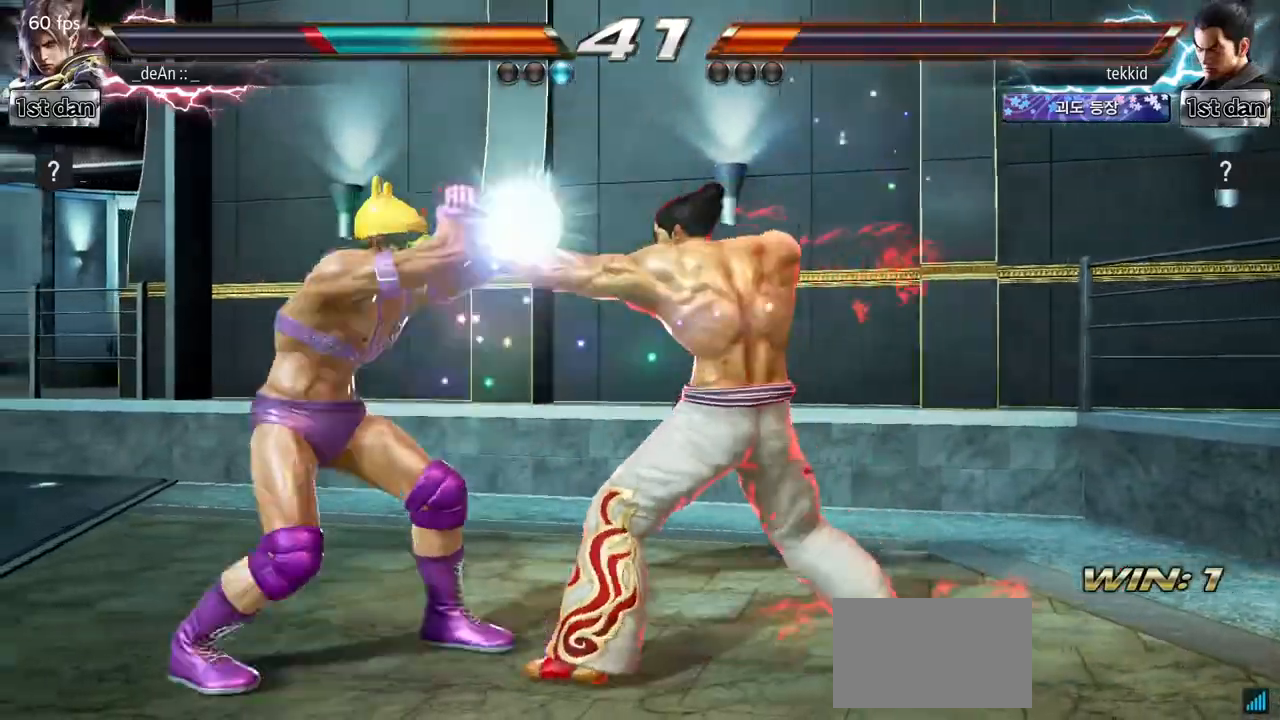
{"buttons": [], "left_stick": "left", "events": []}
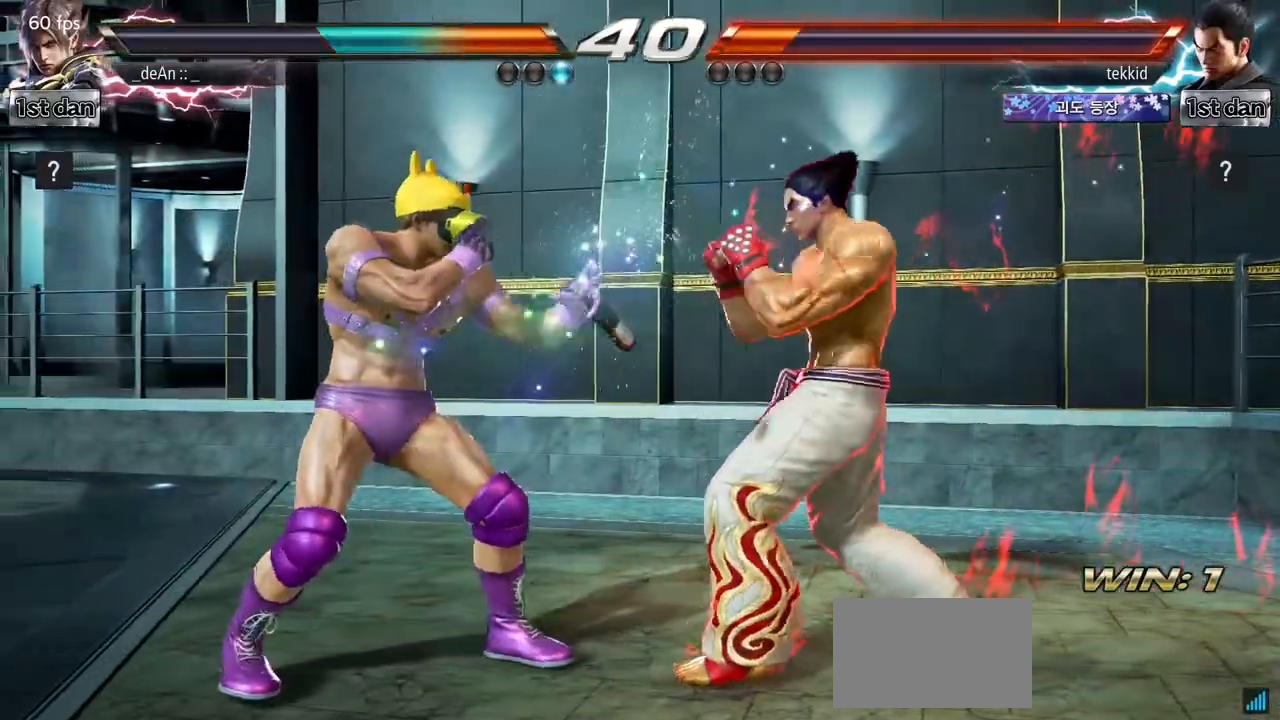
{"buttons": [], "left_stick": "center", "events": [[33, "left_stick", "center"]]}
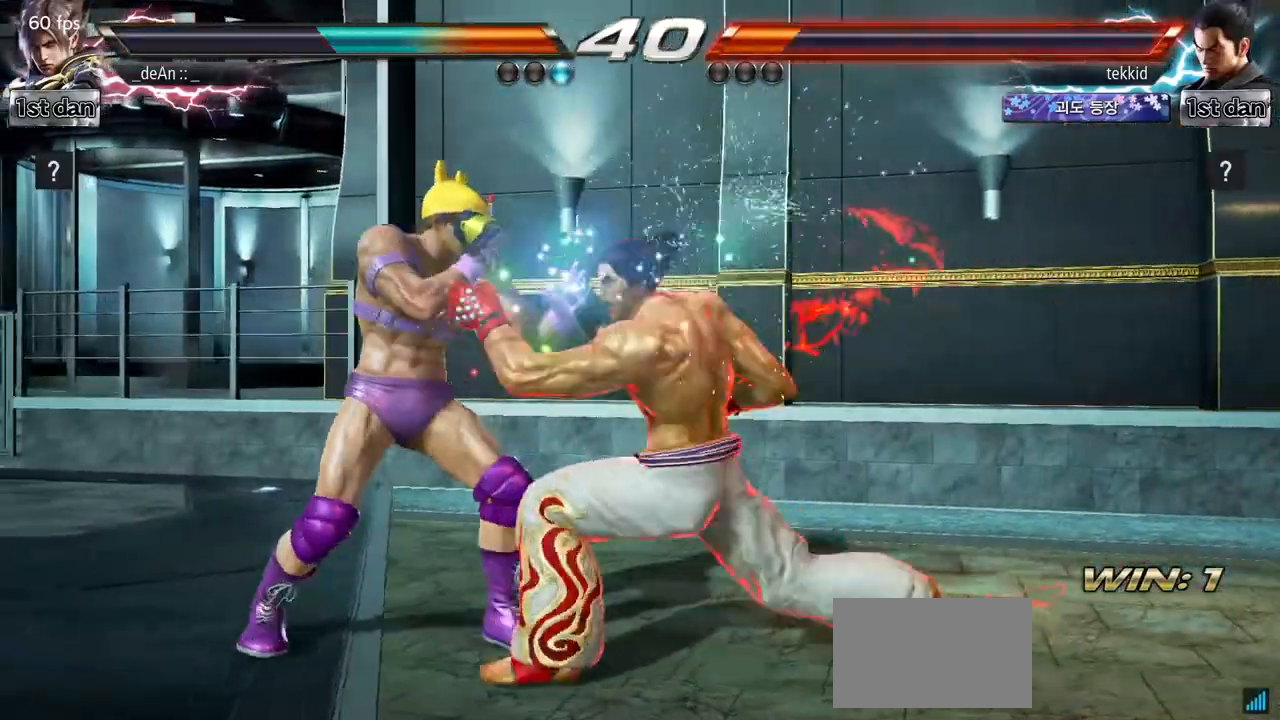
{"buttons": ["TRIANGLE"], "left_stick": "right", "events": [[317, "left_stick", "right"], [383, "TRIANGLE", "down"]]}
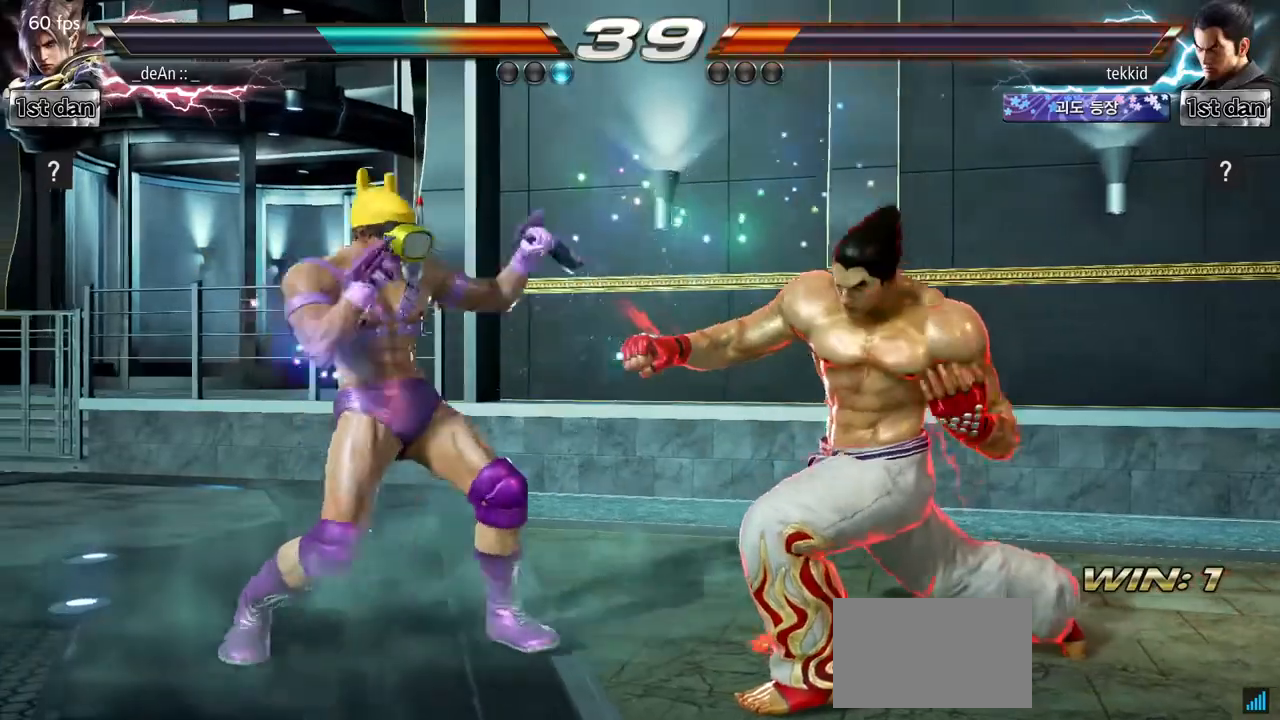
{"buttons": ["SQUARE"], "left_stick": "down-right", "events": [[33, "TRIANGLE", "up"], [217, "left_stick", "center"], [417, "left_stick", "down-right"], [467, "SQUARE", "down"]]}
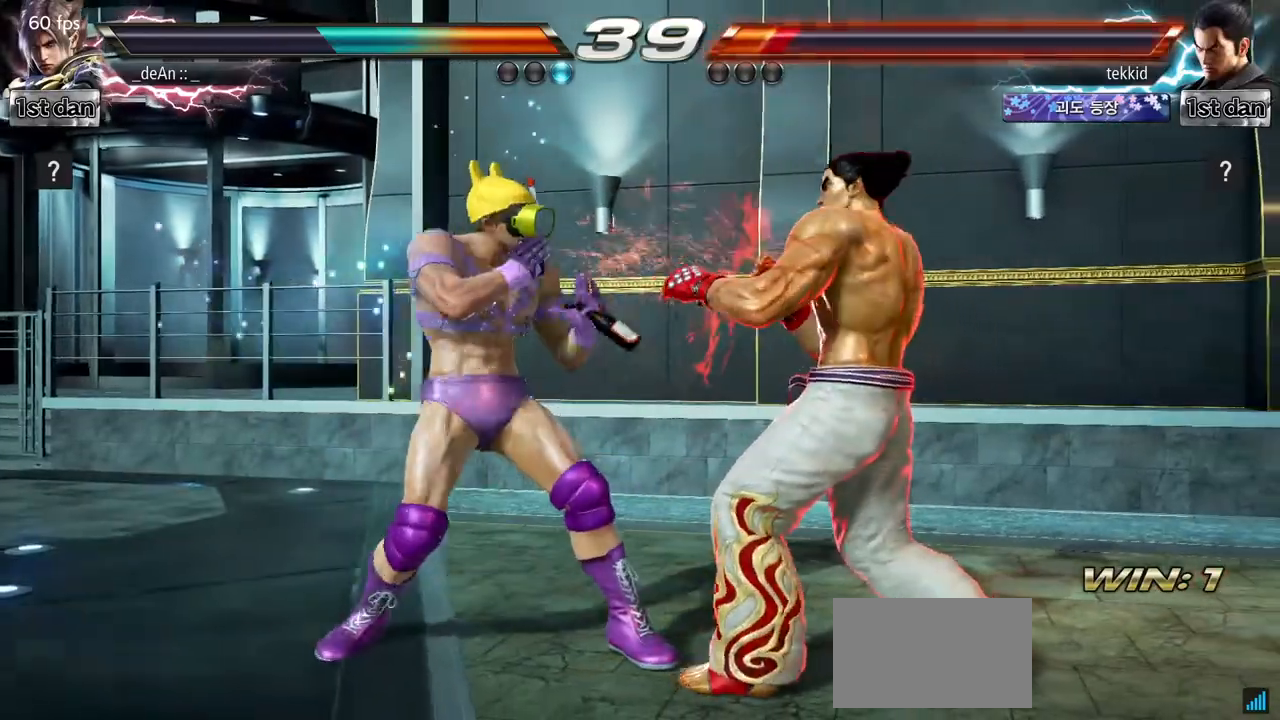
{"buttons": [], "left_stick": "center", "events": [[133, "SQUARE", "up"], [183, "left_stick", "center"]]}
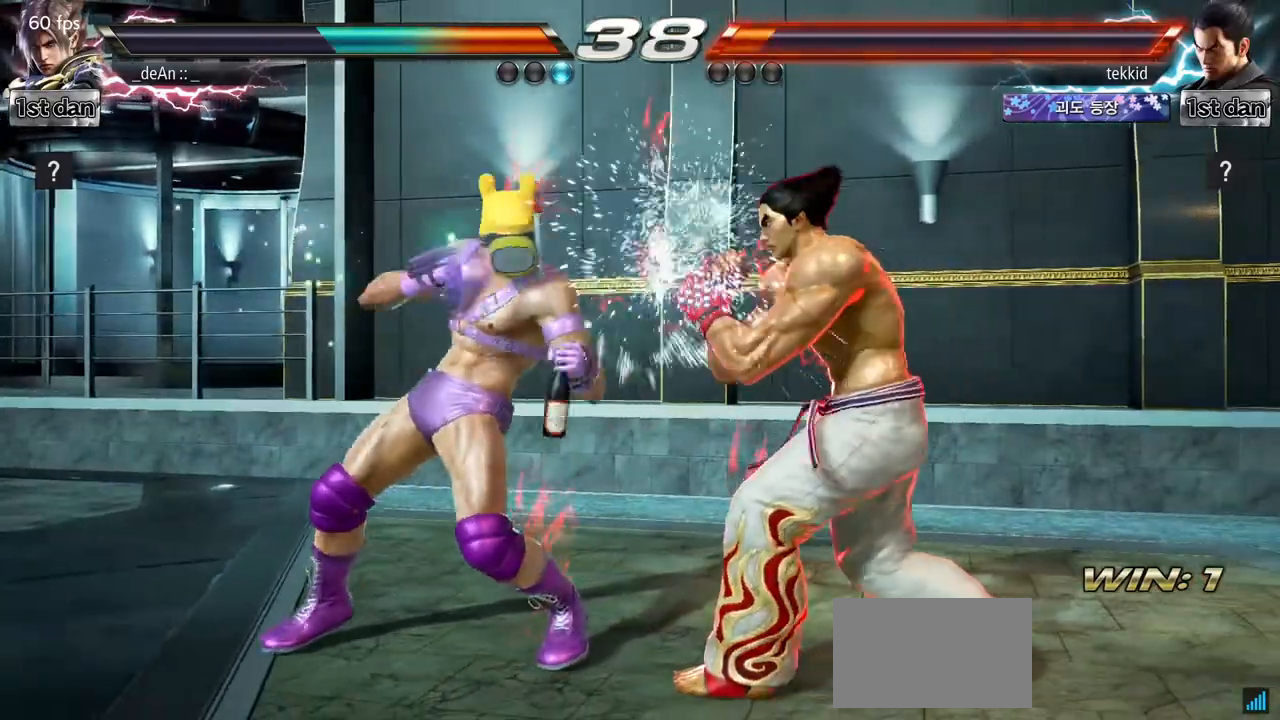
{"buttons": ["TRIANGLE"], "left_stick": "down", "events": [[33, "SQUARE", "down"], [200, "SQUARE", "up"], [467, "left_stick", "down"], [500, "TRIANGLE", "down"]]}
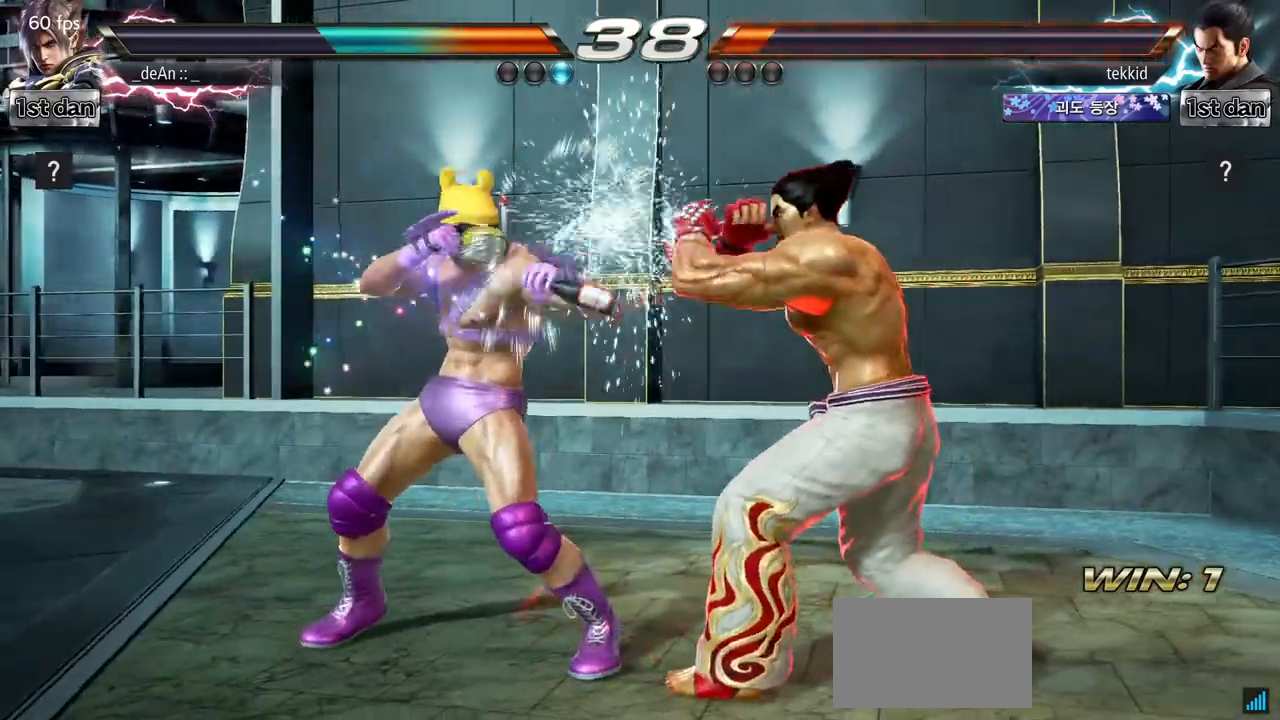
{"buttons": [], "left_stick": "center", "events": [[67, "TRIANGLE", "up"], [150, "left_stick", "center"]]}
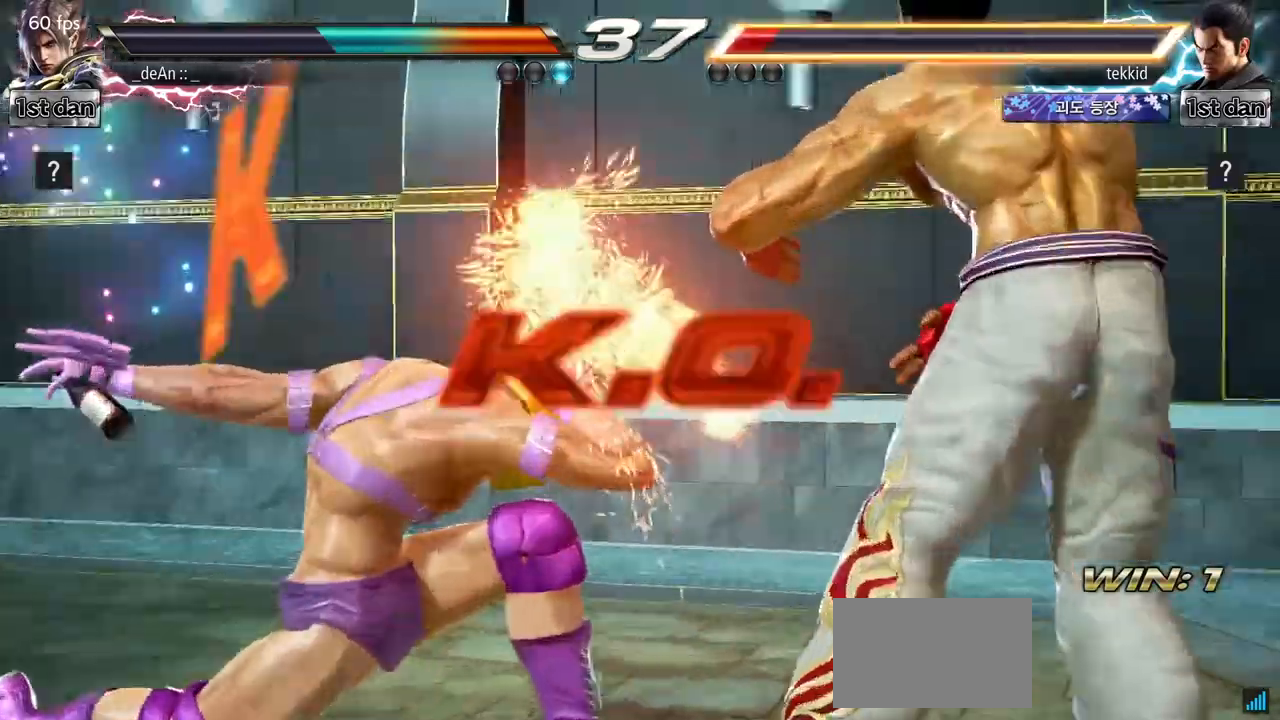
{"buttons": [], "left_stick": "center", "events": []}
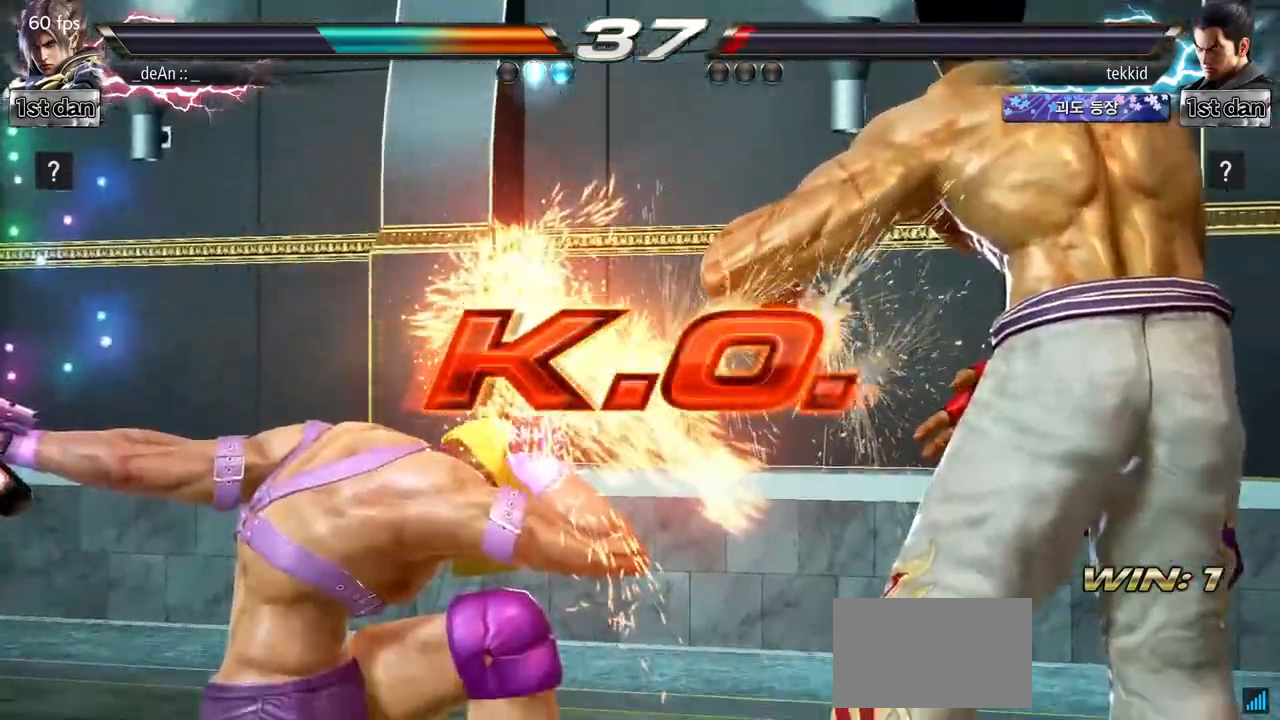
{"buttons": [], "left_stick": "center", "events": []}
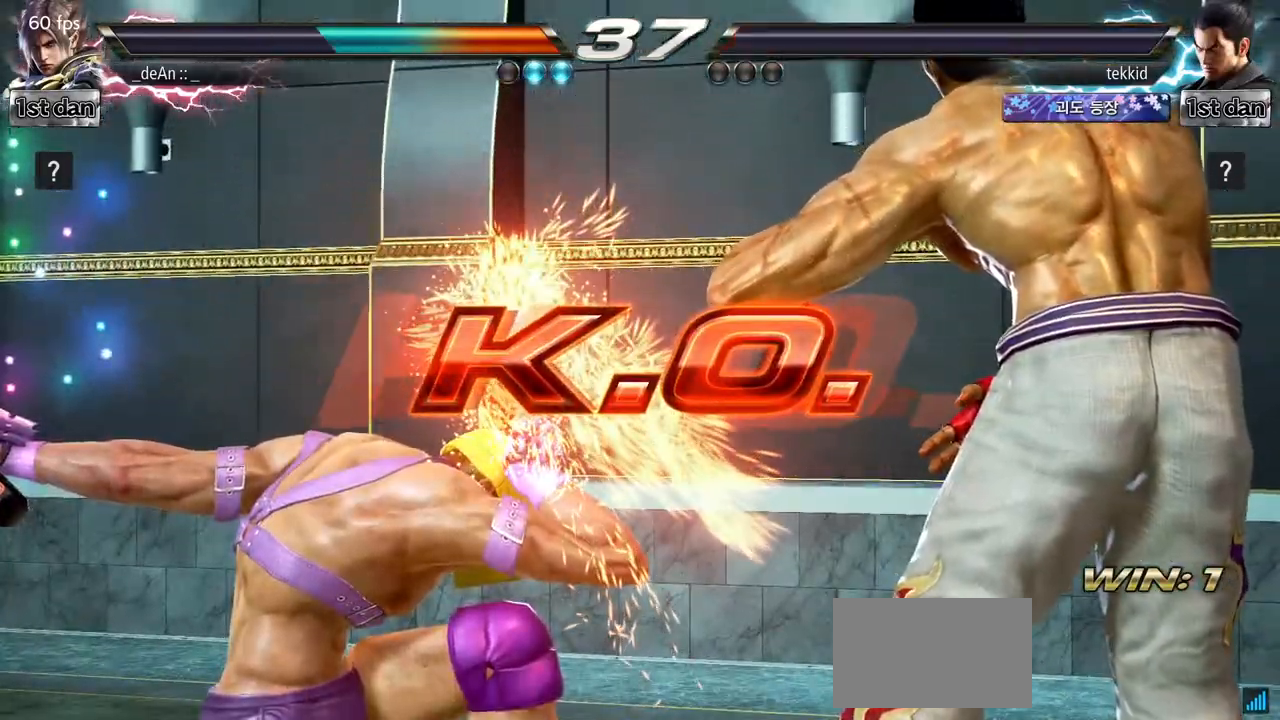
{"buttons": [], "left_stick": "center", "events": []}
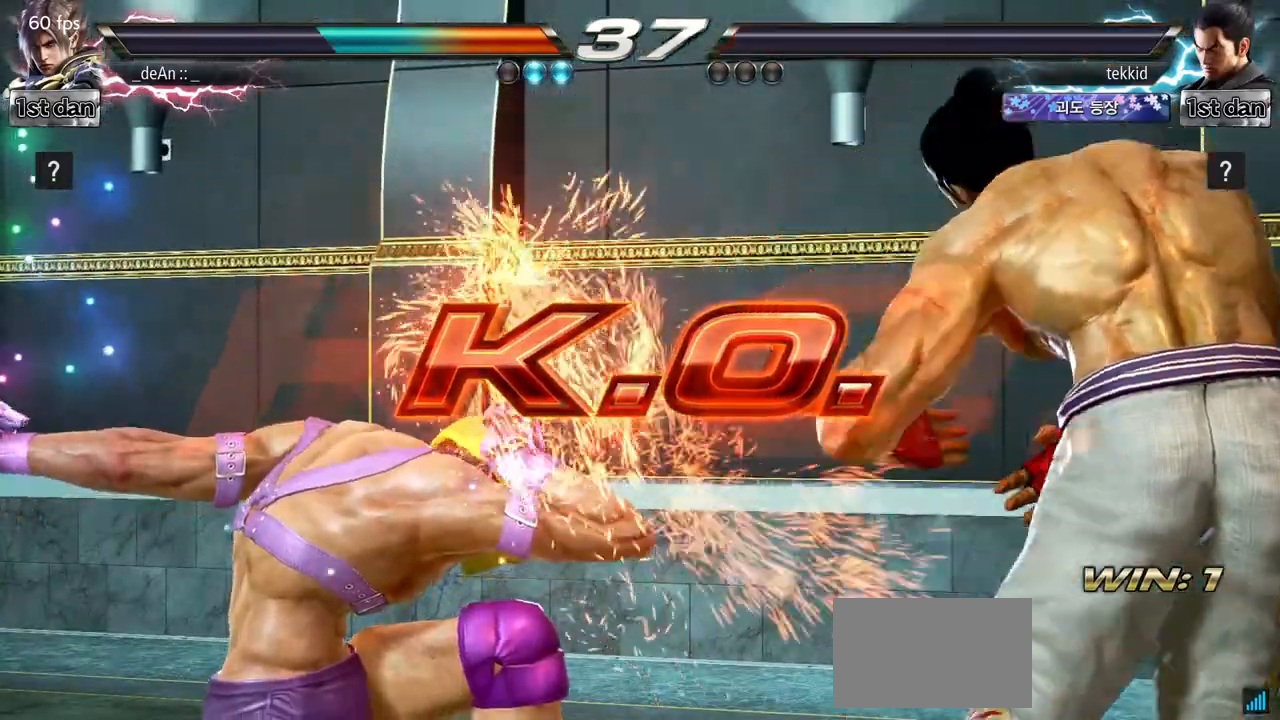
{"buttons": [], "left_stick": "center", "events": [[350, "CIRCLE", "down"], [500, "CIRCLE", "up"]]}
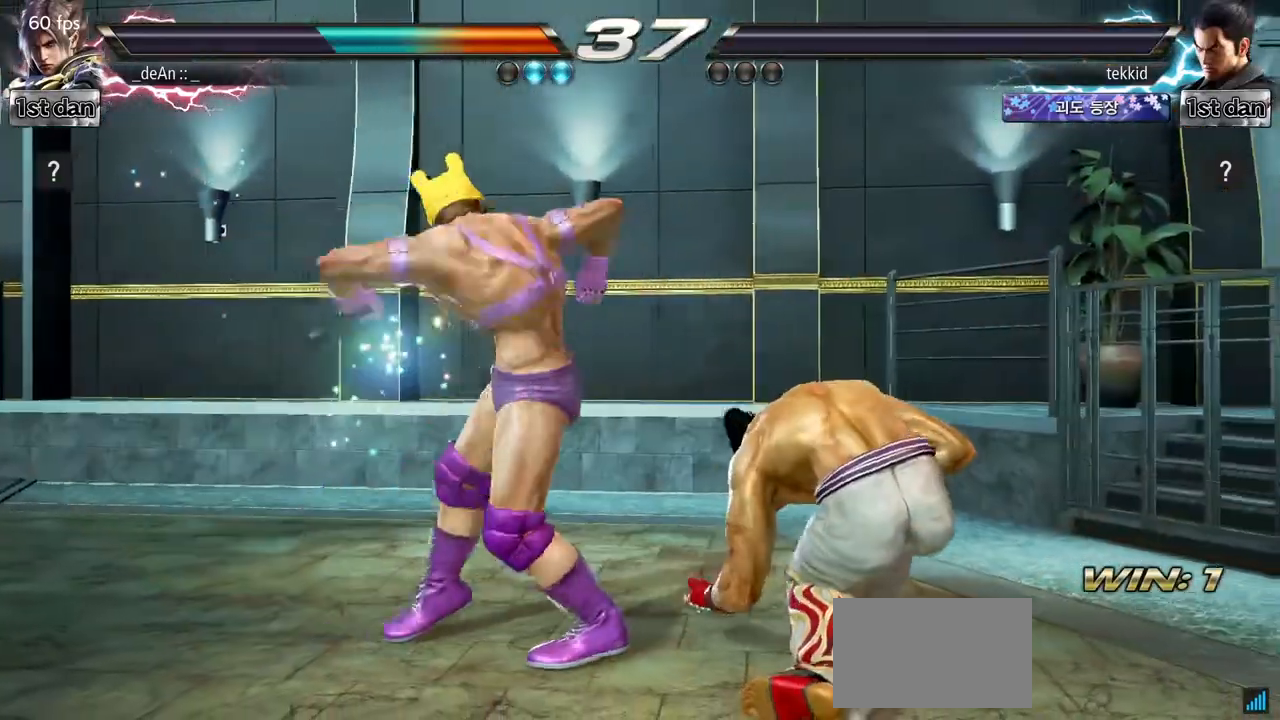
{"buttons": [], "left_stick": "down", "events": [[317, "left_stick", "down"], [367, "TRIANGLE", "down"], [467, "TRIANGLE", "up"]]}
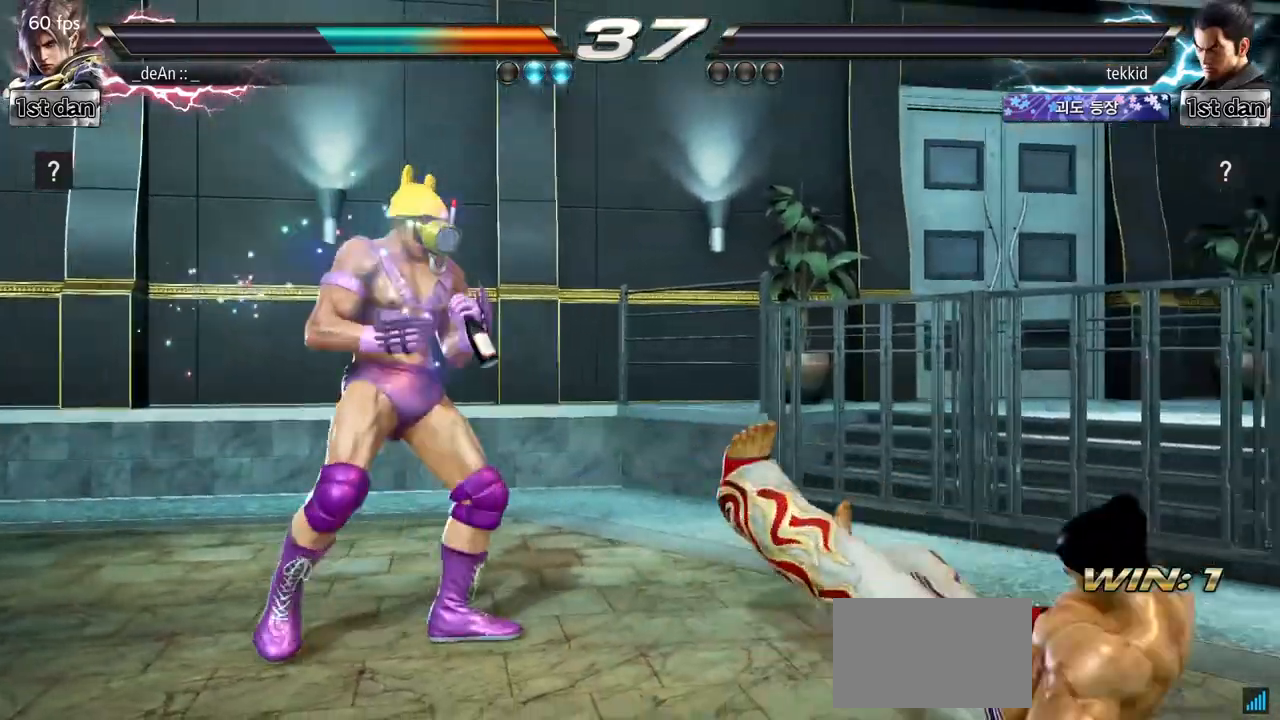
{"buttons": ["SQUARE"], "left_stick": "center", "events": [[33, "left_stick", "center"], [467, "SQUARE", "down"]]}
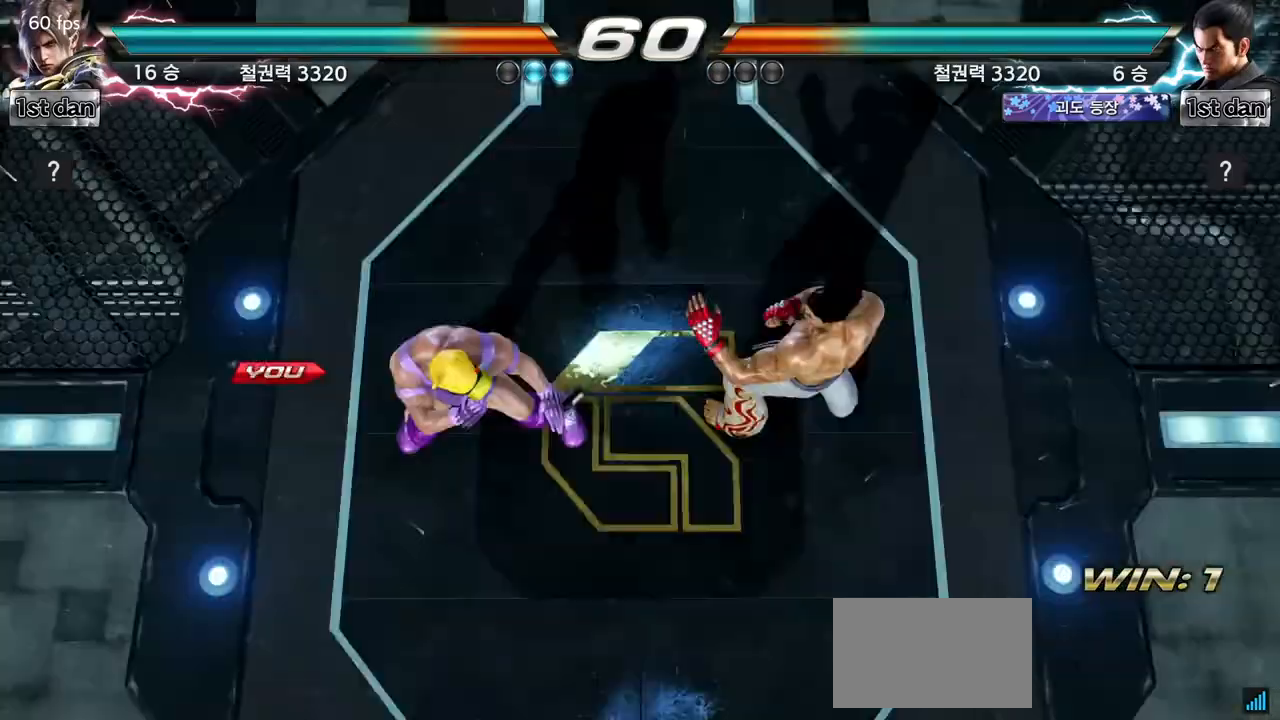
{"buttons": ["SQUARE", "TRIANGLE"], "left_stick": "center"}
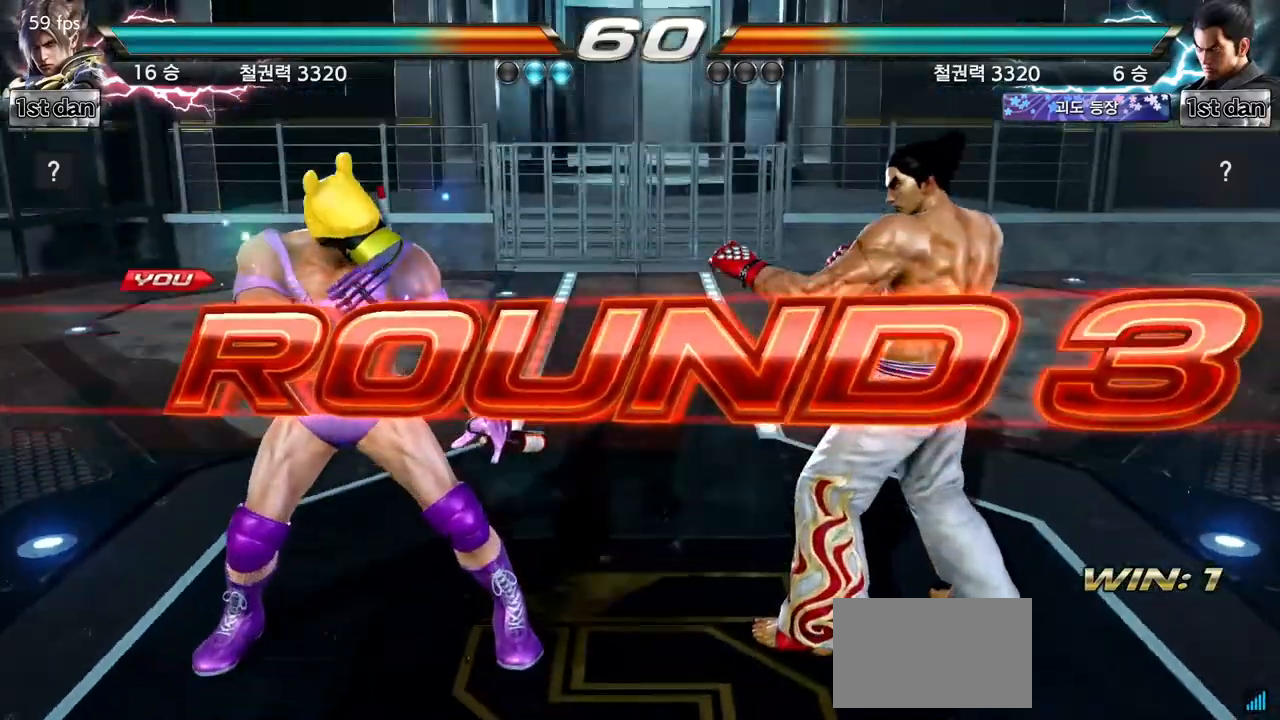
{"buttons": ["SQUARE", "TRIANGLE"], "left_stick": "center", "events": [[17, "TRIANGLE", "up"], [100, "TRIANGLE", "down"], [117, "SQUARE", "up"], [183, "SQUARE", "down"], [250, "TRIANGLE", "up"], [333, "TRIANGLE", "down"], [367, "SQUARE", "up"], [467, "SQUARE", "down"]]}